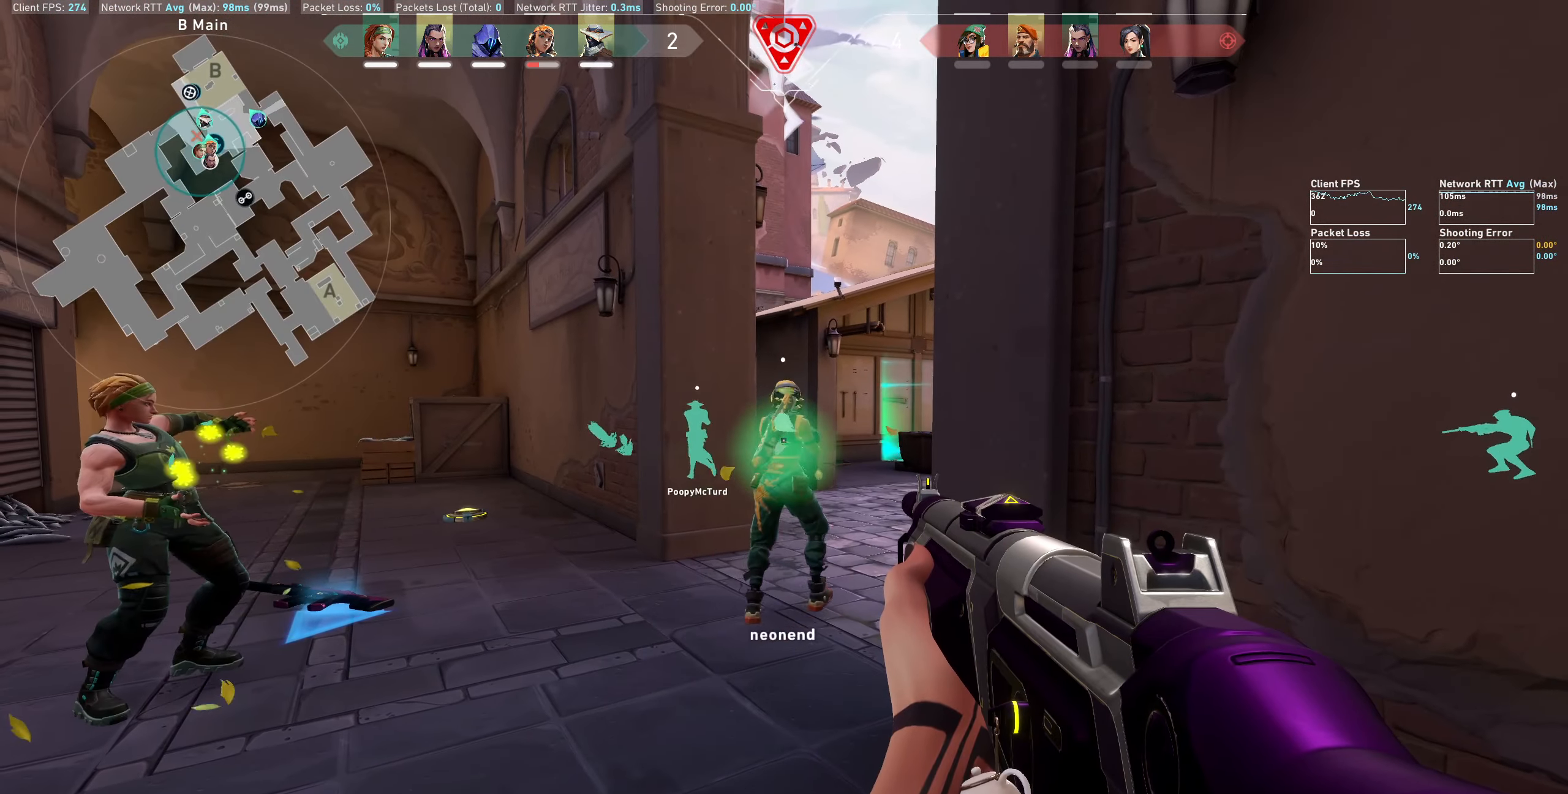
Gameplay with keyboard and mouse; each line is a JSON object with the keys and mouse buttons held at the frame after it. "events" lists presses ("down") and releases ("up") of "a", "ctrl", "d", "e", "q", "s", "shift", "space", "w", "mouse_left", "mouse_wheel", "mouse_right", "mouse_mb4" and "mouse_mb5" between this image and that frame as [ms after this image, input, new state], when the widget could be followed in between. "mouse_left", "mouse_wheel", "mouse_right", "mouse_mb4", "mouse_mb5" = the "left", "wheel", "right", "mb4", "mb5" buttons of the "mouse" list. No other keys are recorded. "wheel" means that the mouse wheel is clicked or scrolled. Not read: mouse_move.
{"keys": ["a"], "mouse": [], "events": [[16, "a", "down"]]}
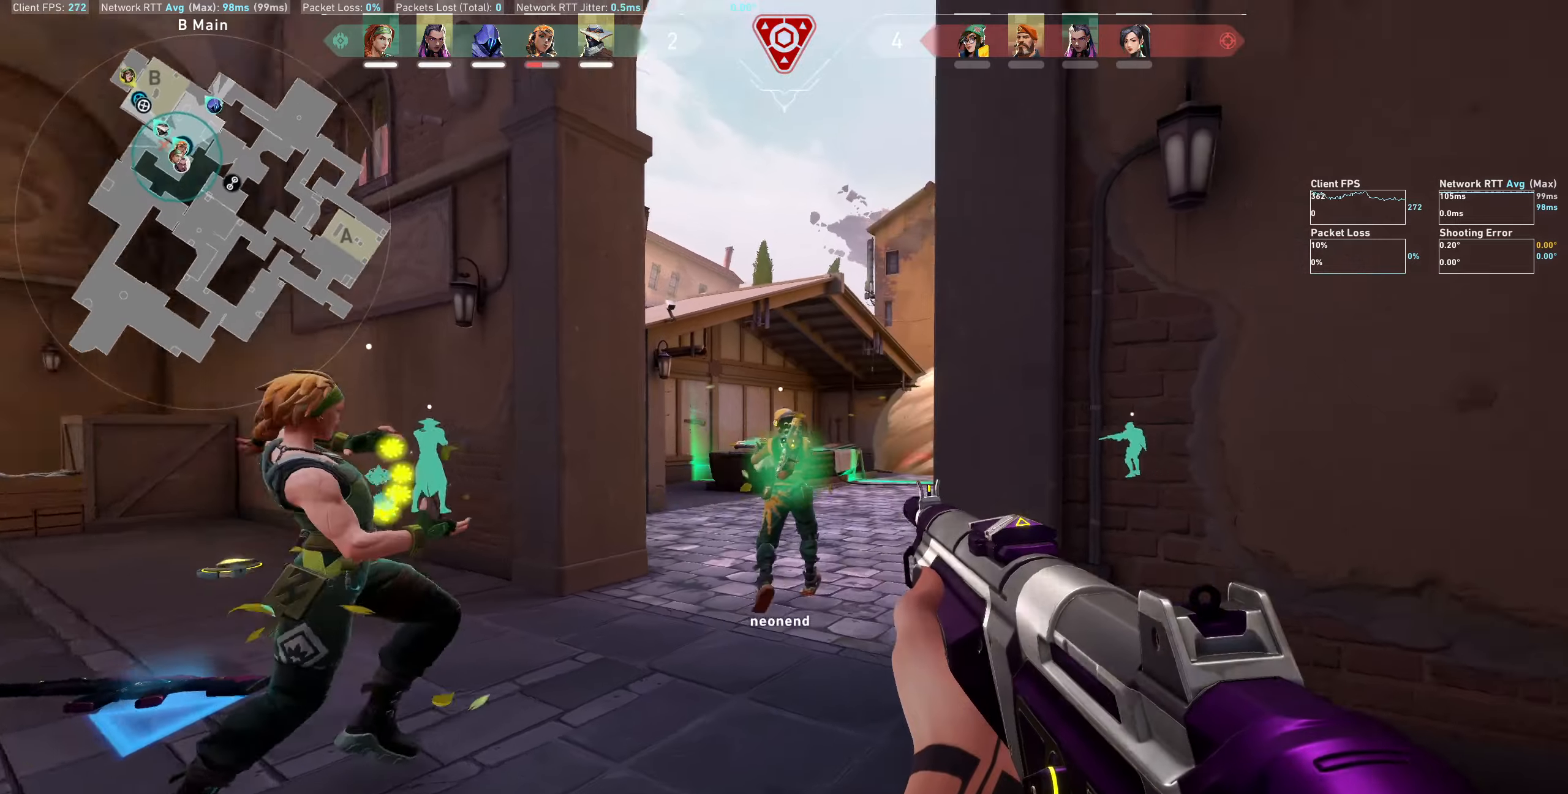
{"keys": ["d"], "mouse": [], "events": [[117, "a", "up"], [267, "d", "down"]]}
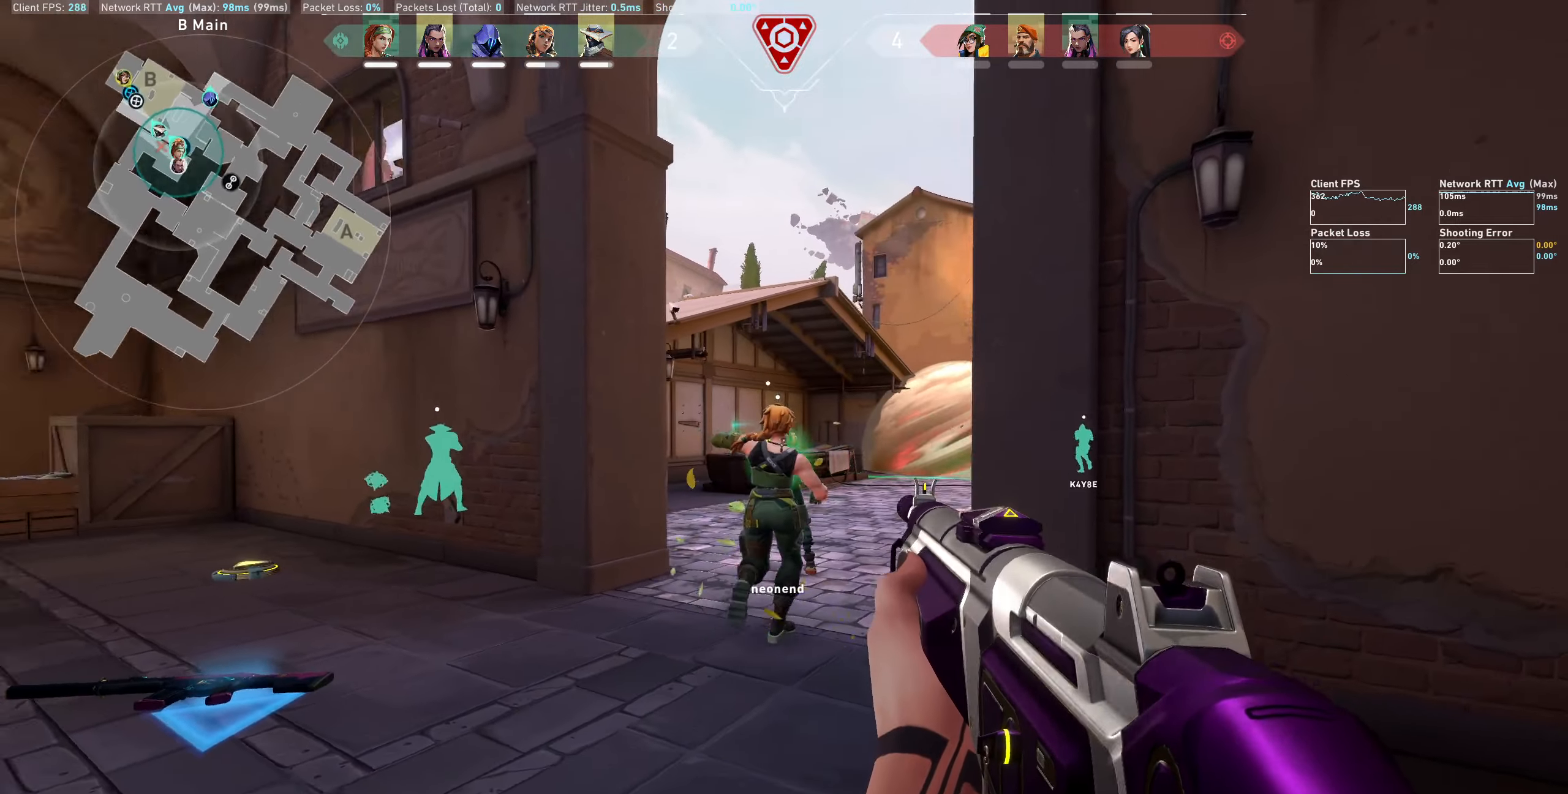
{"keys": [], "mouse": [], "events": [[133, "d", "up"]]}
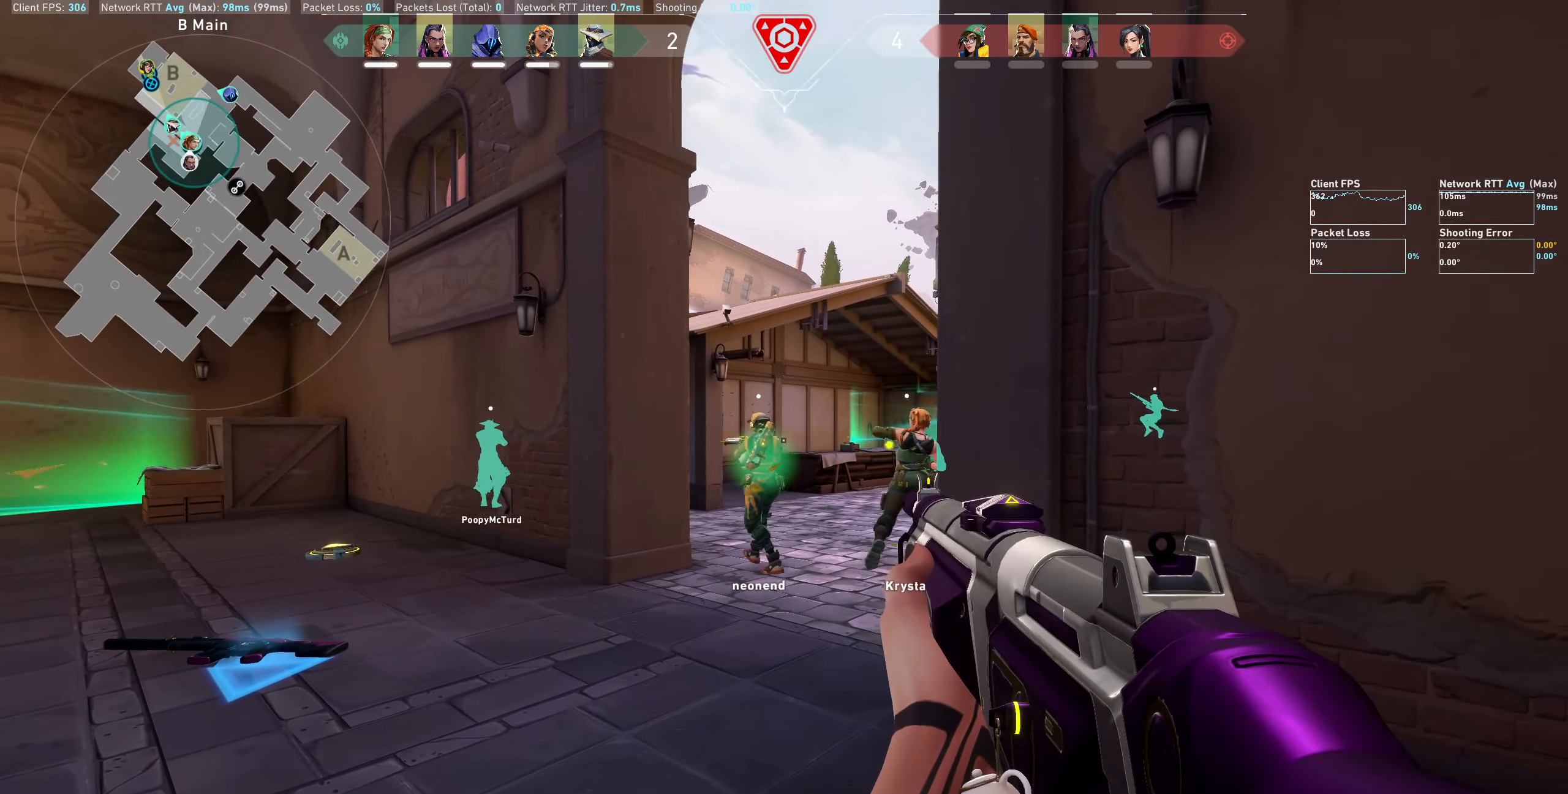
{"keys": [], "mouse": [], "events": []}
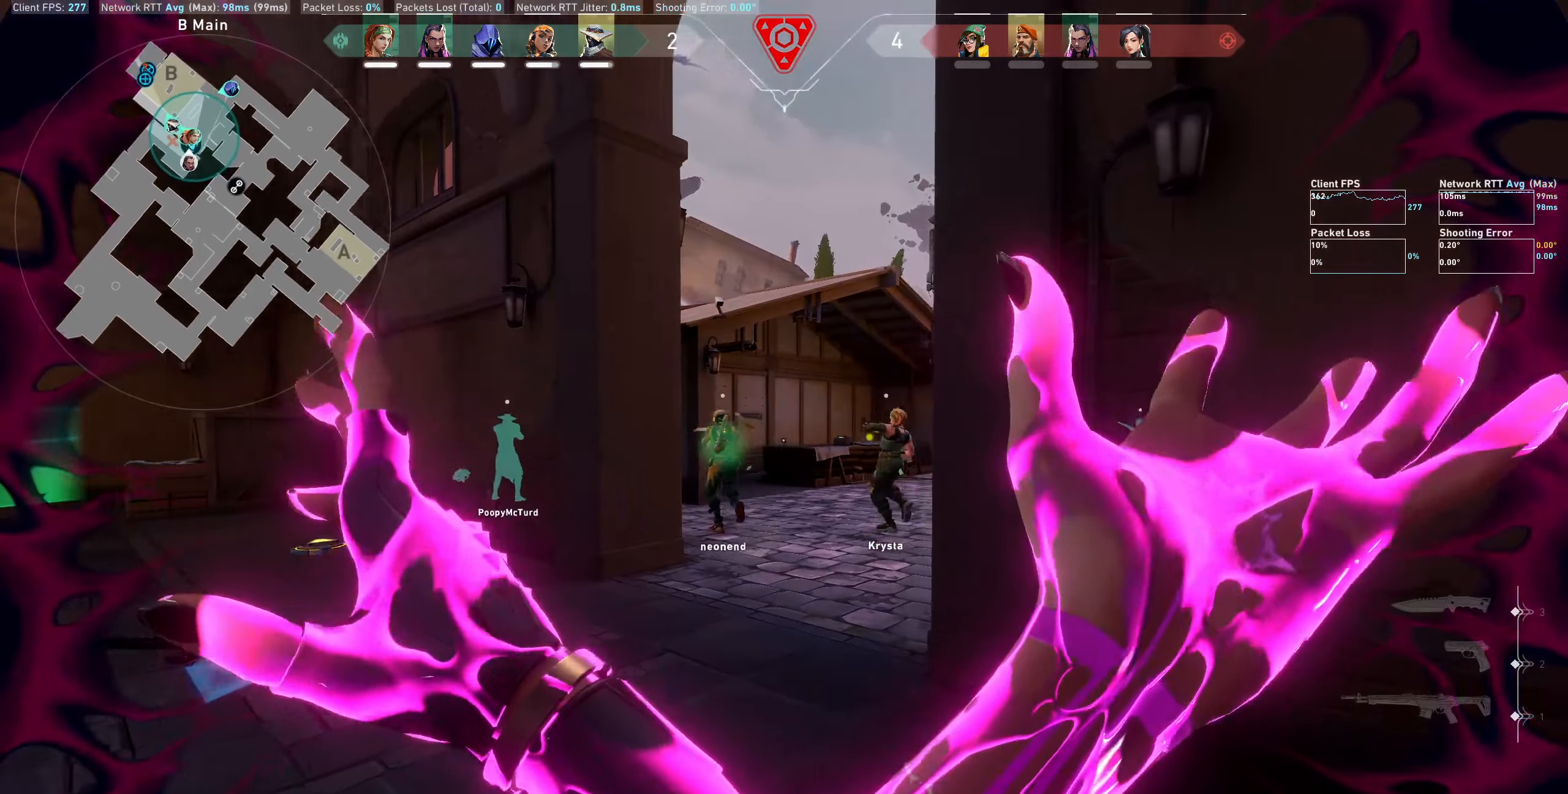
{"keys": [], "mouse": [], "events": []}
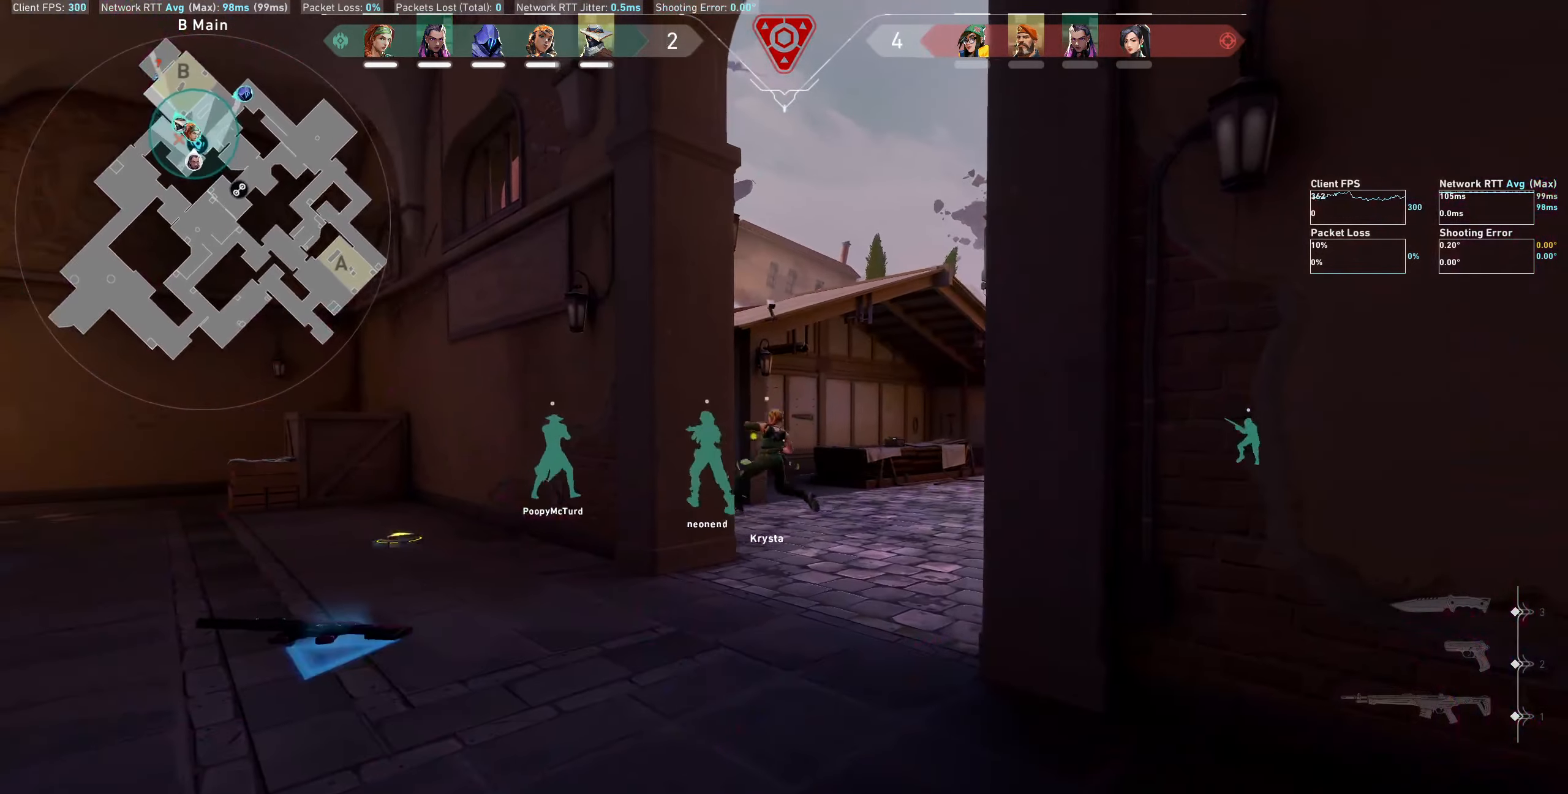
{"keys": ["w"], "mouse": [], "events": [[300, "w", "down"]]}
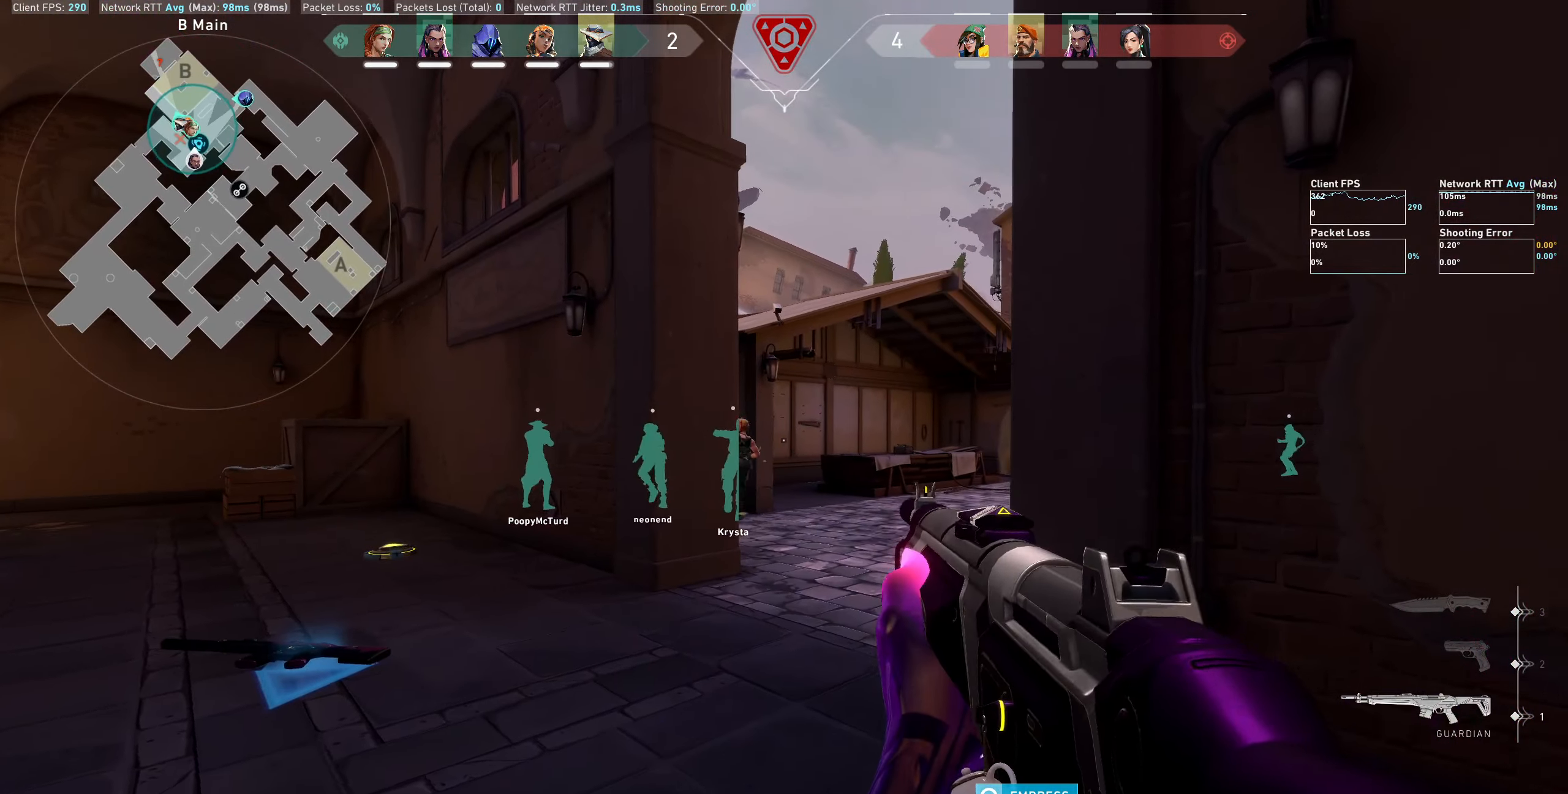
{"keys": ["a", "w"], "mouse": [], "events": [[17, "a", "down"]]}
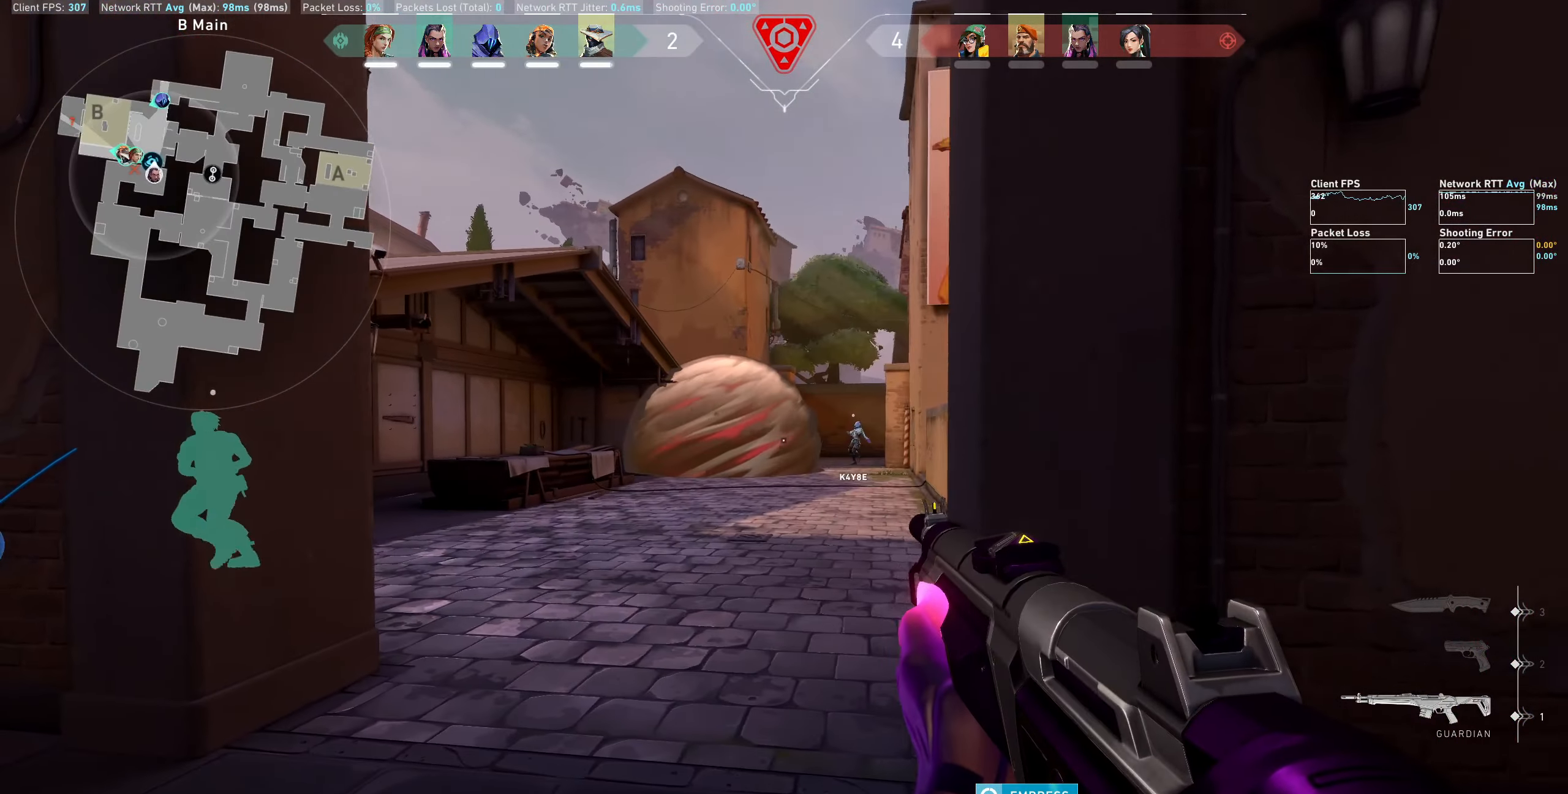
{"keys": ["w"], "mouse": [], "events": [[100, "a", "up"]]}
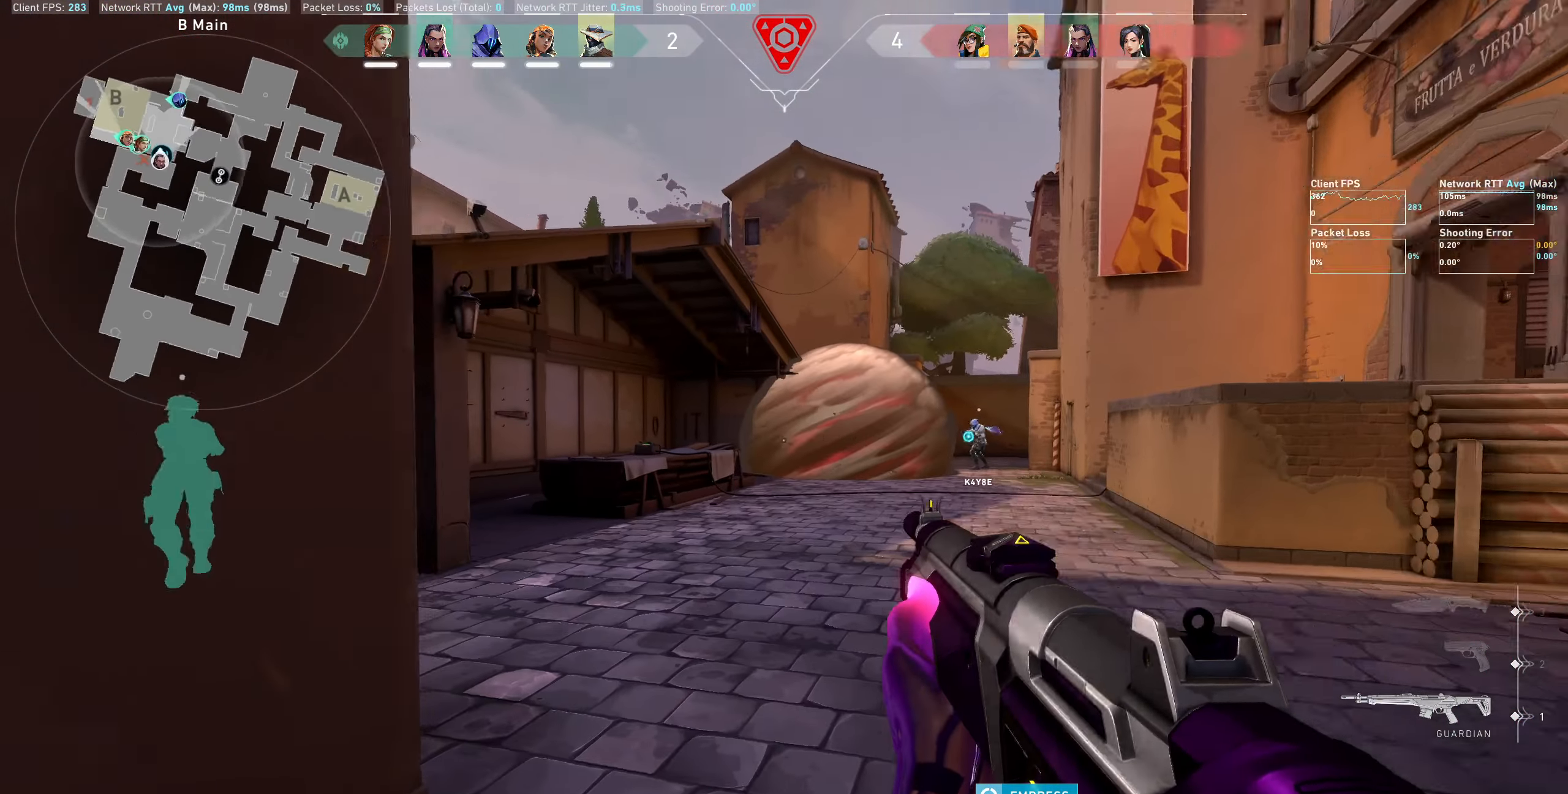
{"keys": ["w"], "mouse": [], "events": [[83, "d", "down"], [233, "d", "up"]]}
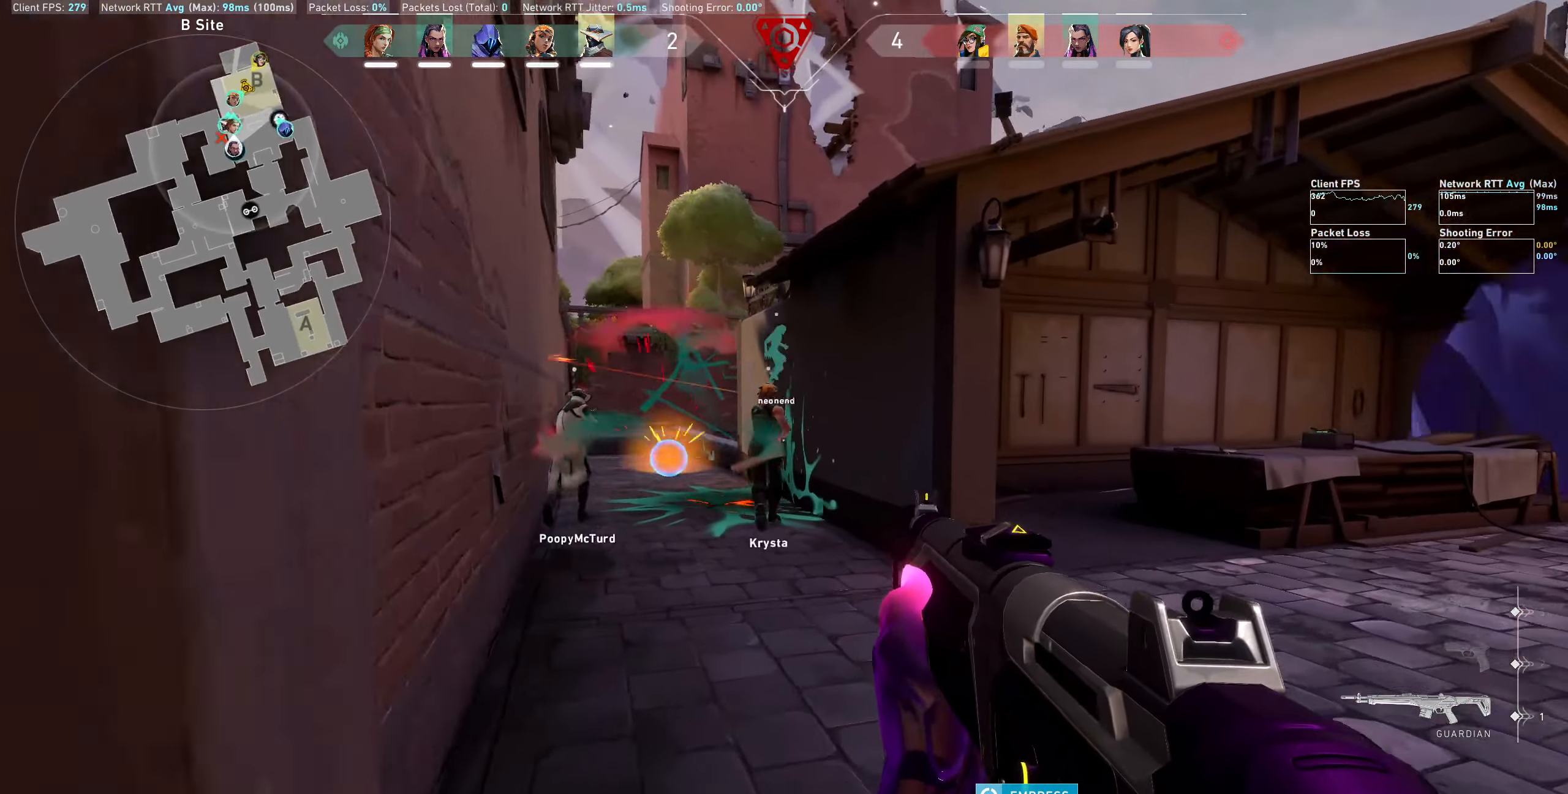
{"keys": ["w"], "mouse": [], "events": []}
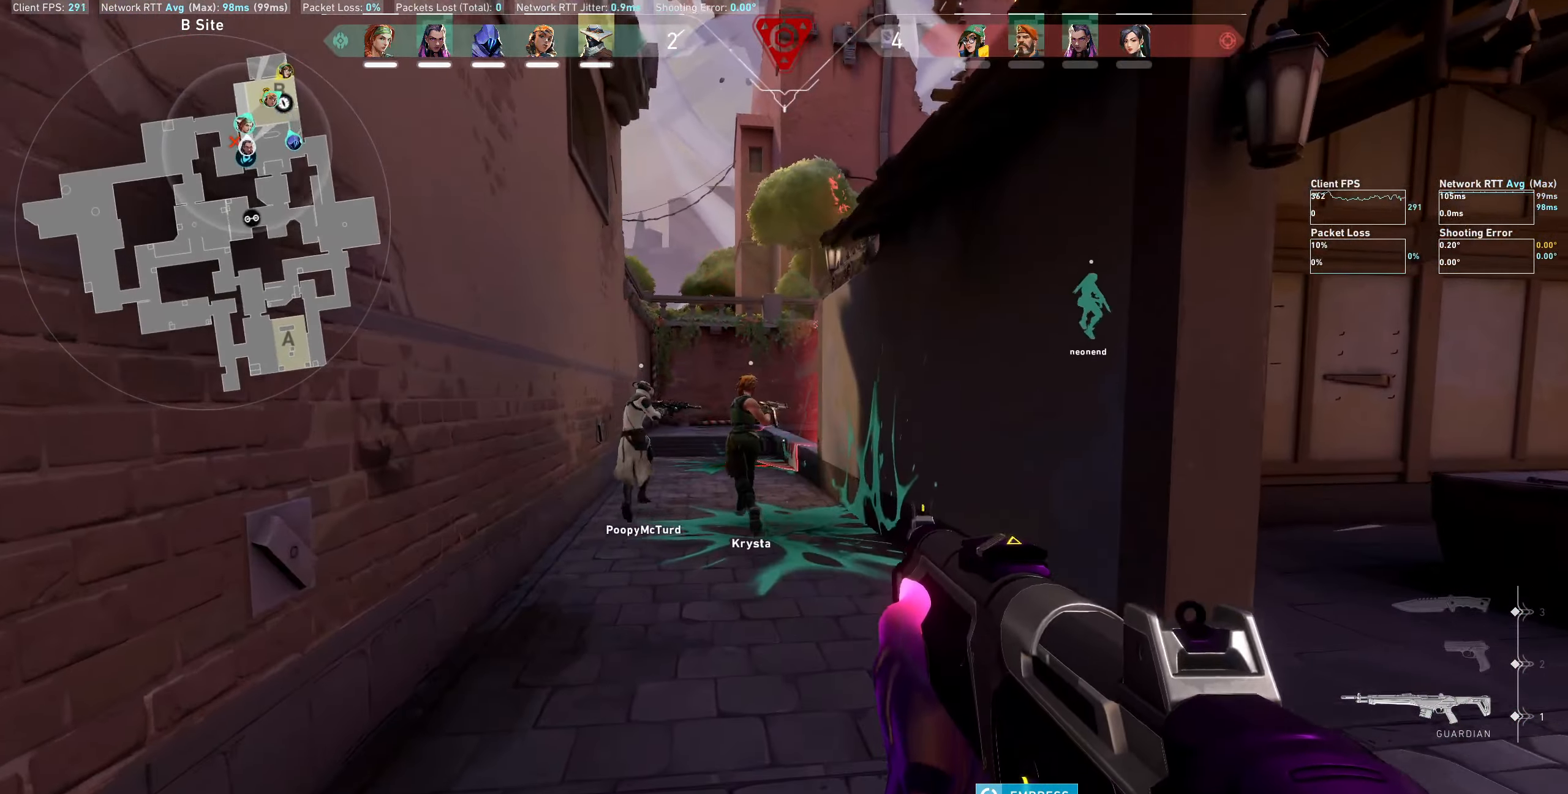
{"keys": ["a", "w"], "mouse": [], "events": [[67, "a", "down"]]}
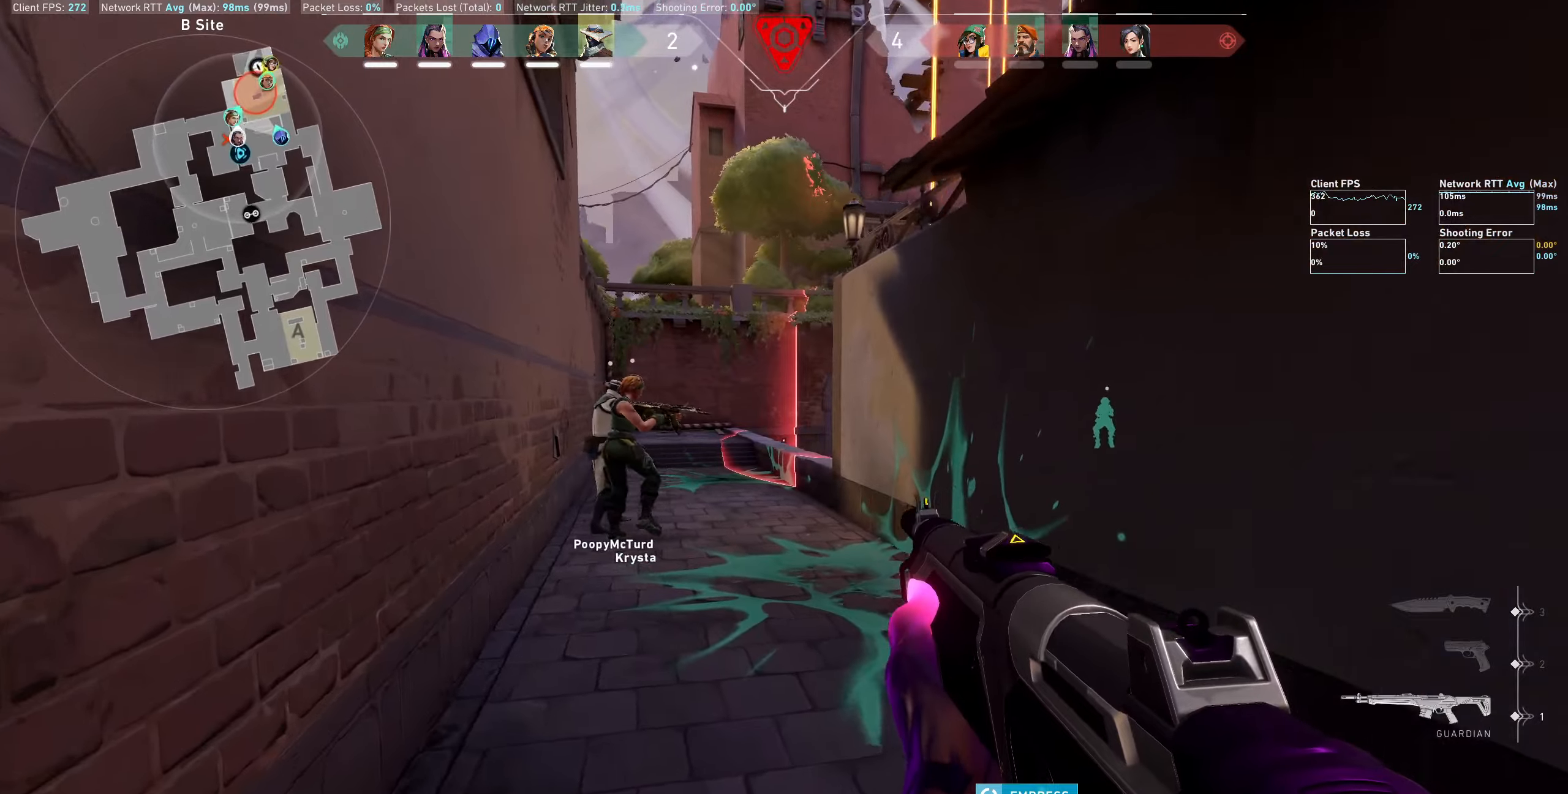
{"keys": ["a", "w"], "mouse": [], "events": [[167, "a", "up"], [450, "a", "down"]]}
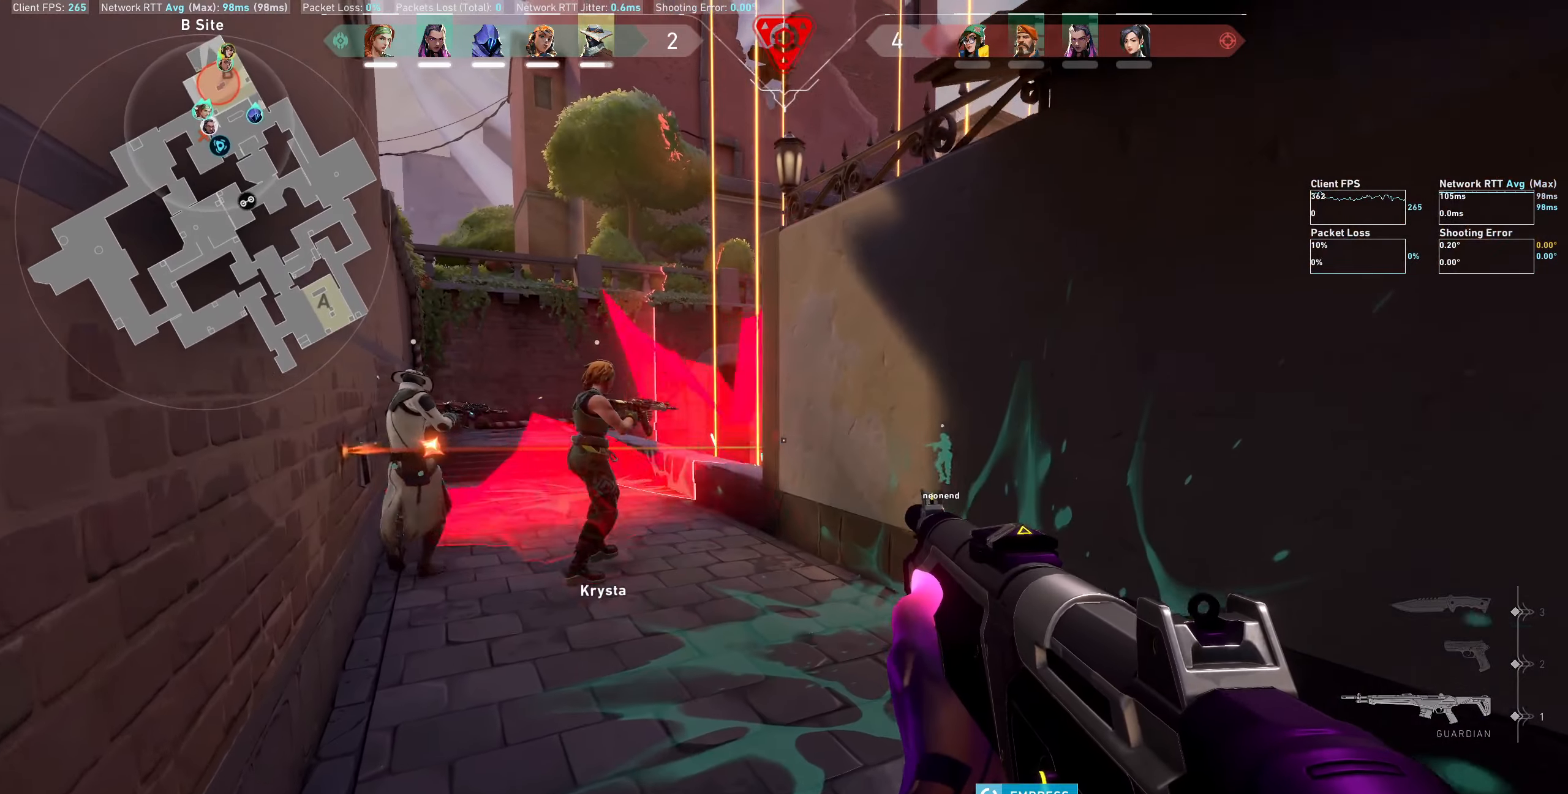
{"keys": ["a", "w"], "mouse": [], "events": []}
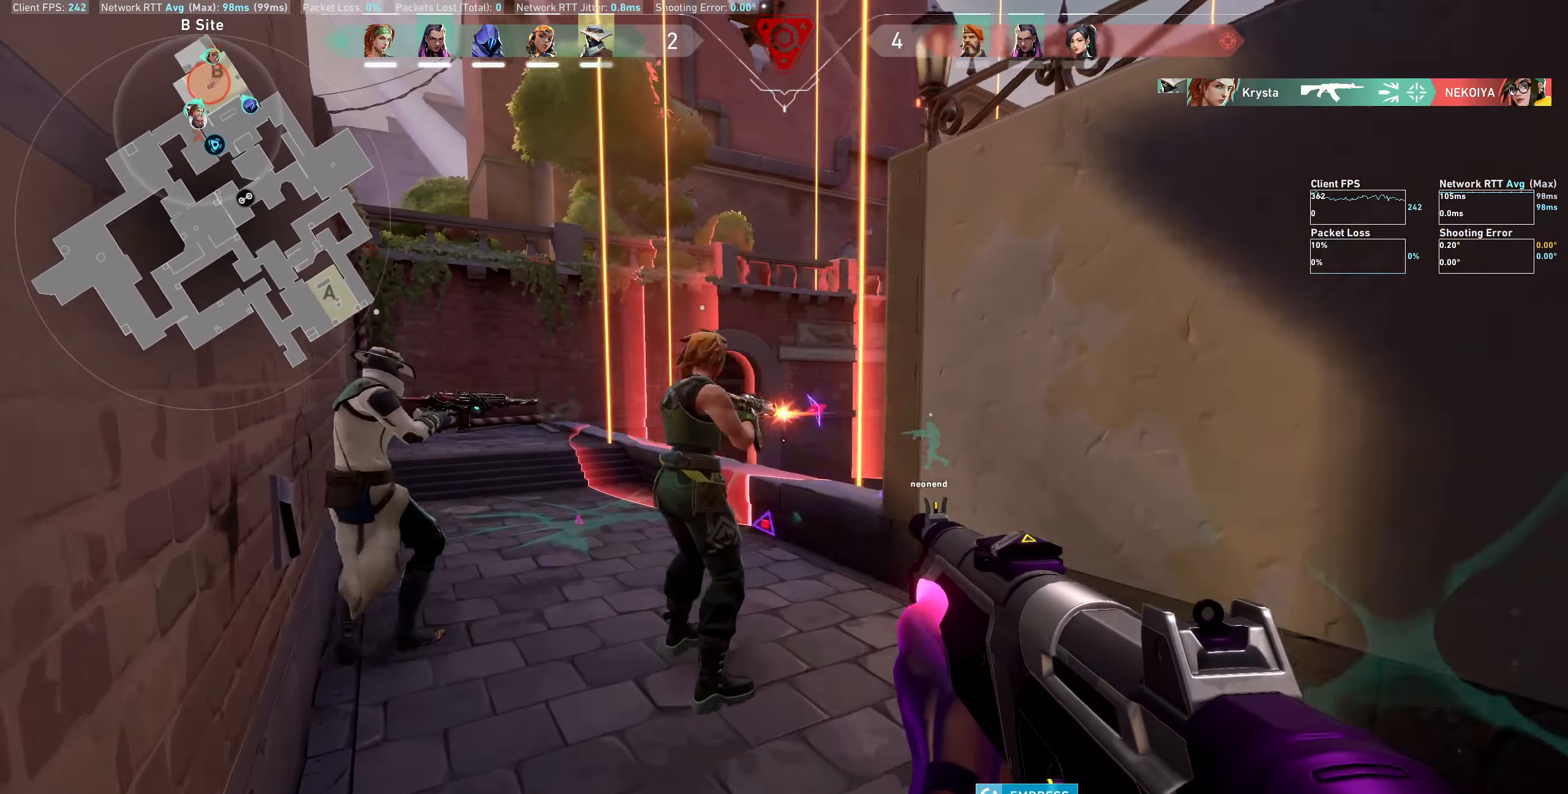
{"keys": ["a"], "mouse": [], "events": [[234, "w", "up"]]}
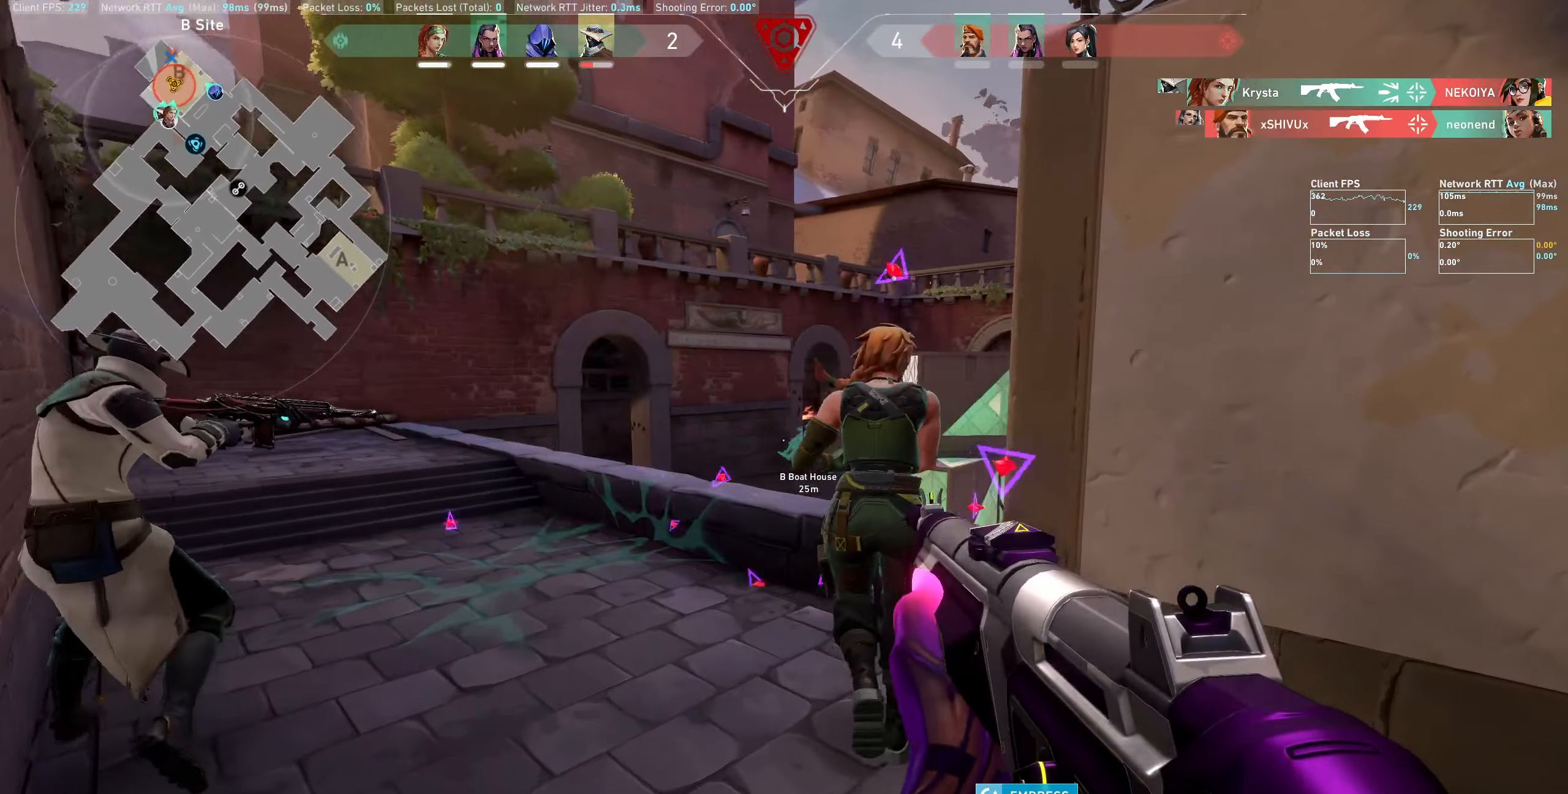
{"keys": ["d"], "mouse": [], "events": [[234, "a", "up"], [450, "d", "down"]]}
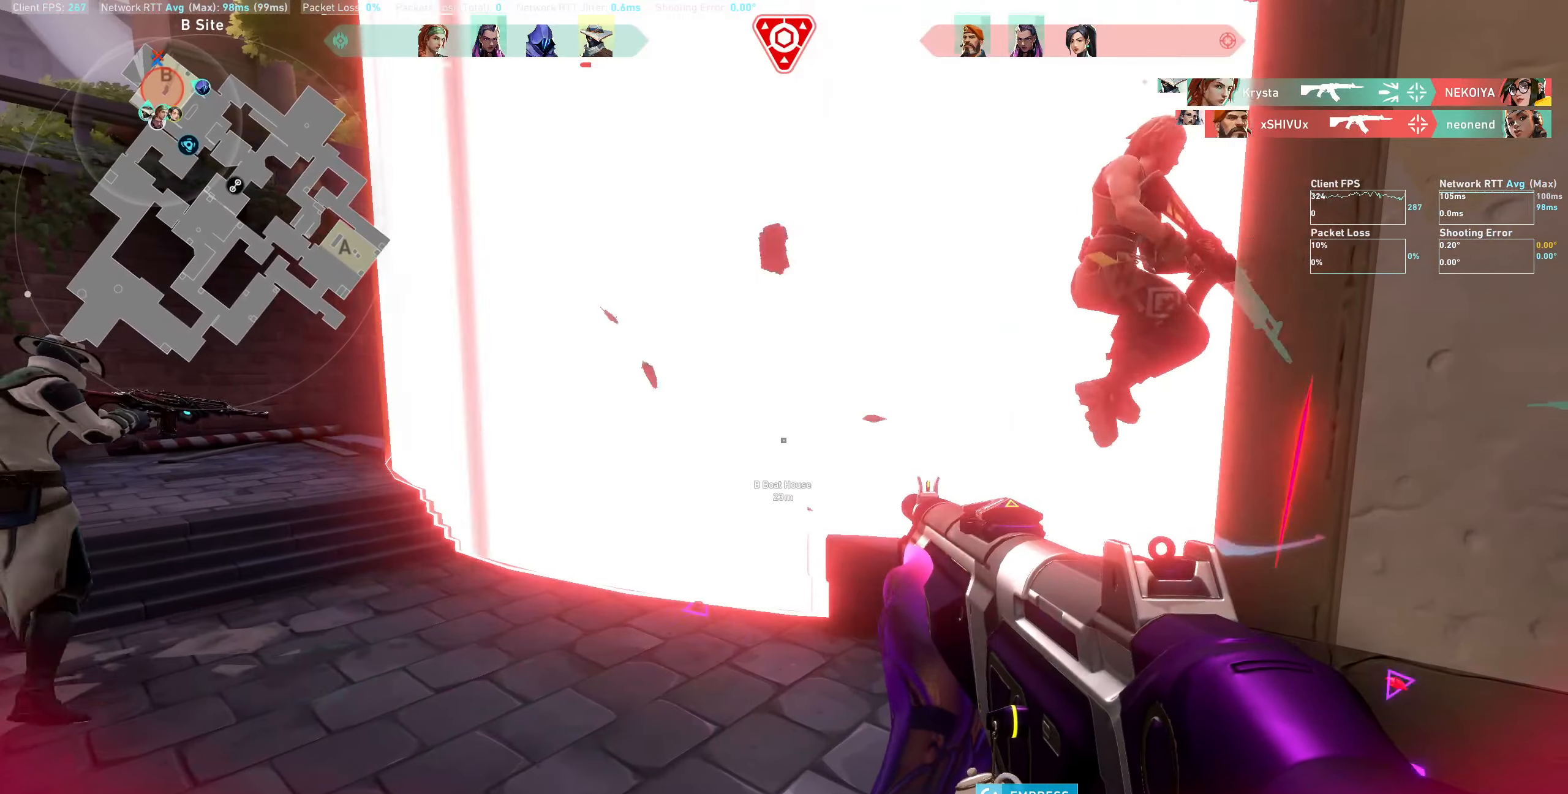
{"keys": ["a"], "mouse": [], "events": [[200, "d", "up"], [384, "a", "down"]]}
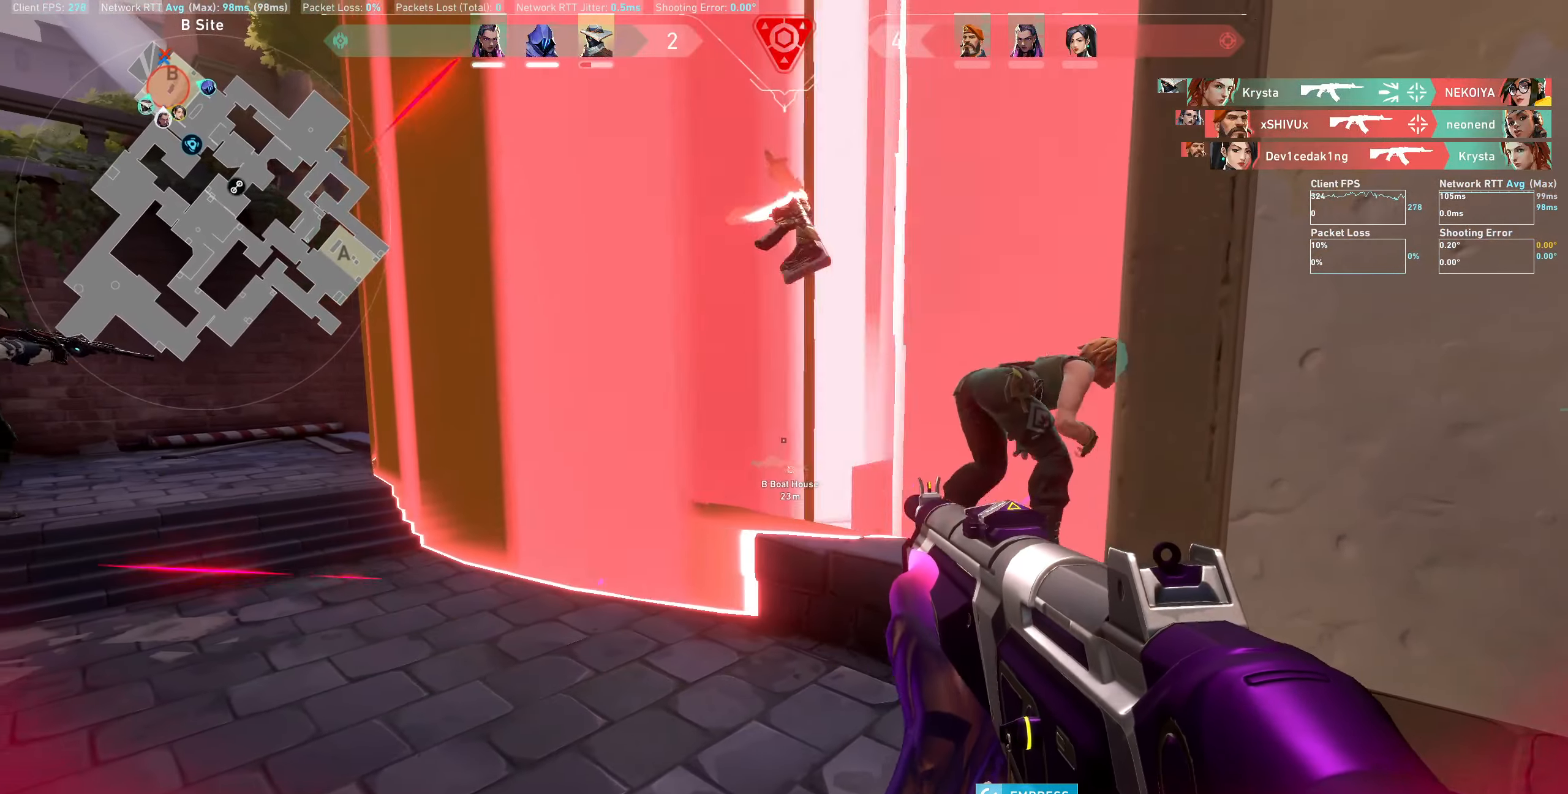
{"keys": ["a"], "mouse": [], "events": []}
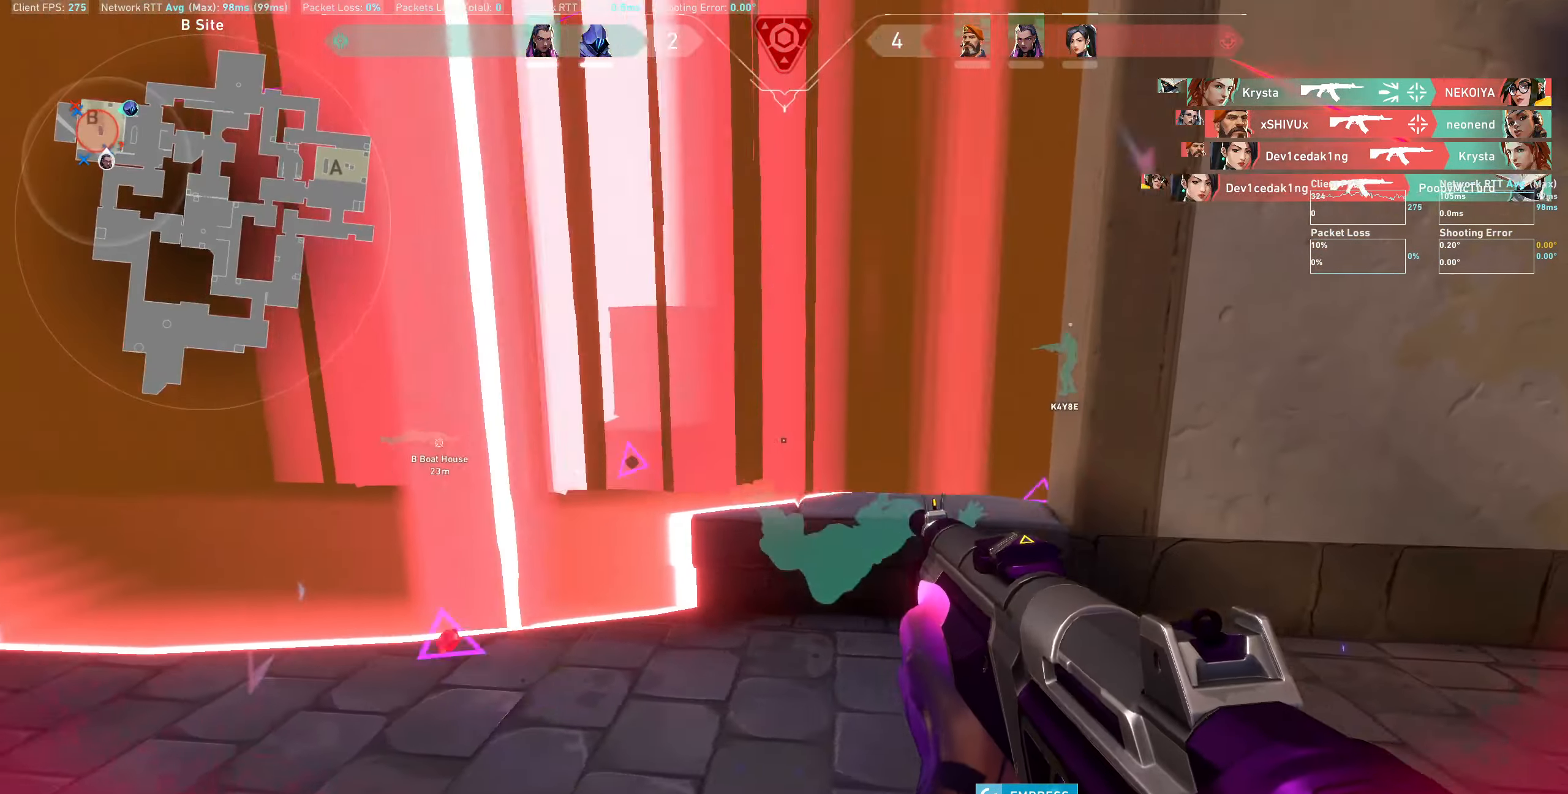
{"keys": ["d"], "mouse": [], "events": [[250, "a", "up"], [467, "d", "down"]]}
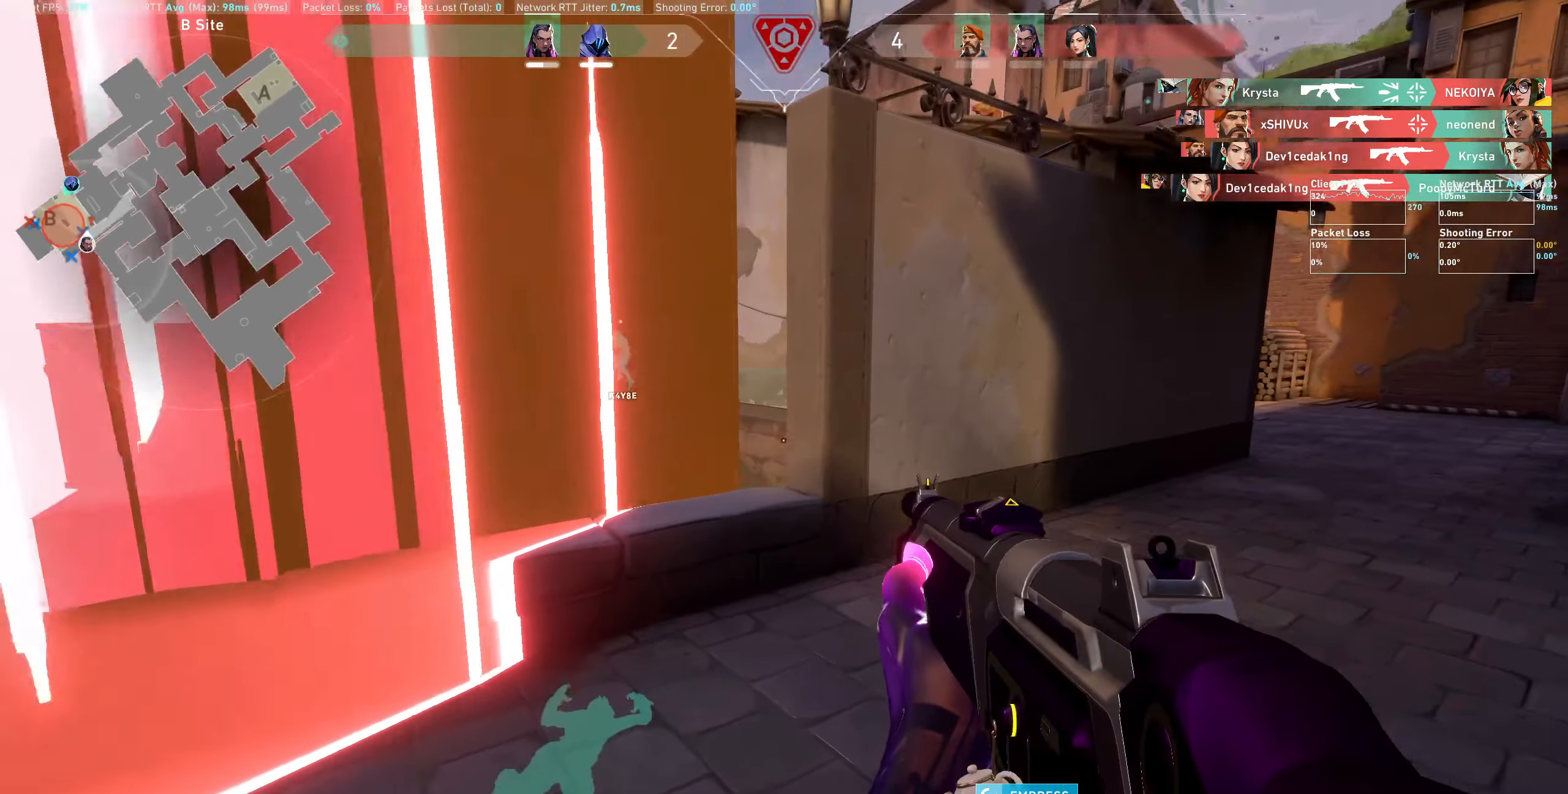
{"keys": ["d"], "mouse": [], "events": []}
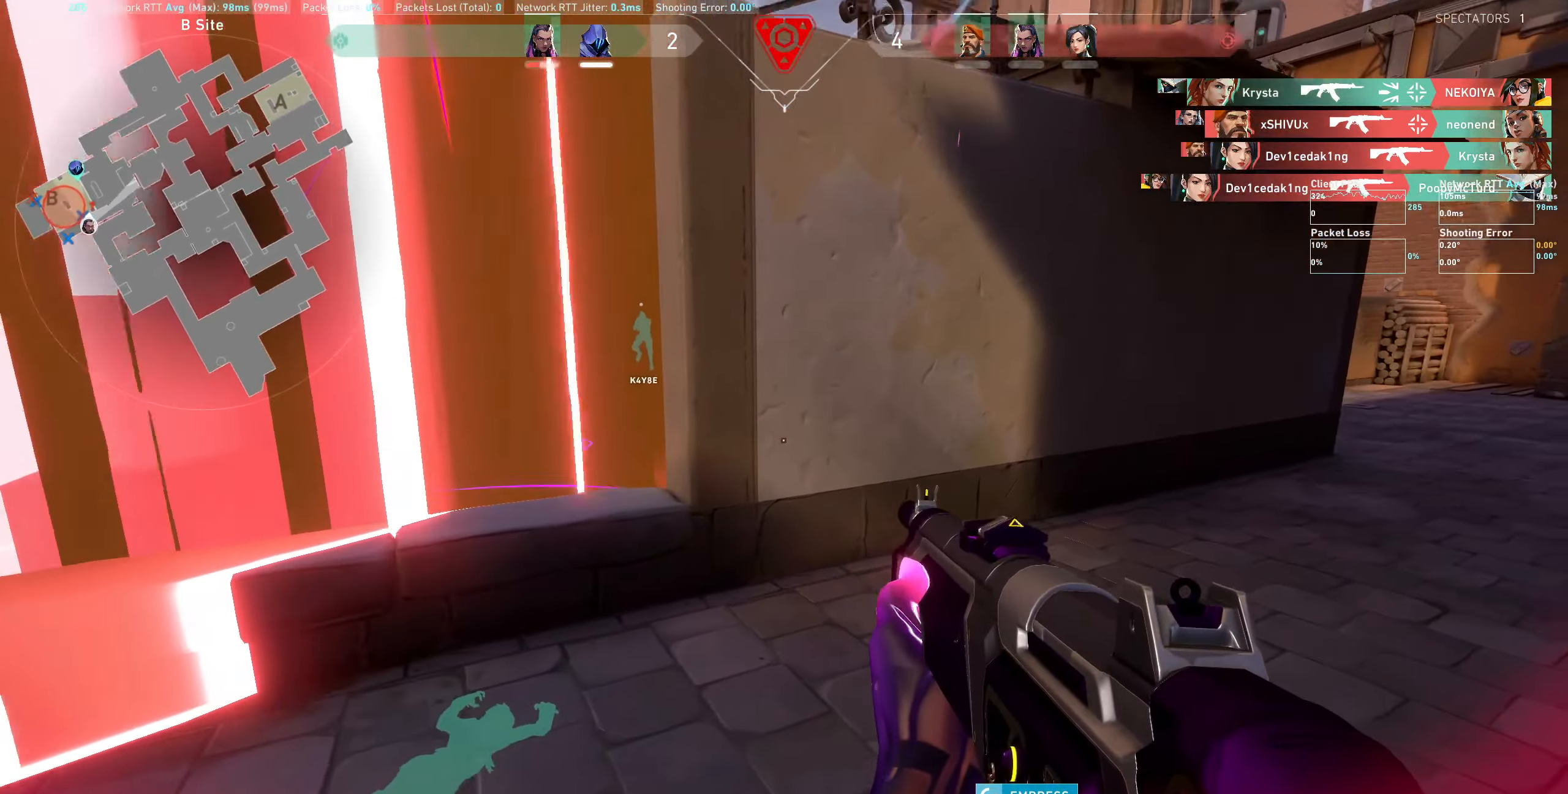
{"keys": [], "mouse": [], "events": [[450, "d", "up"]]}
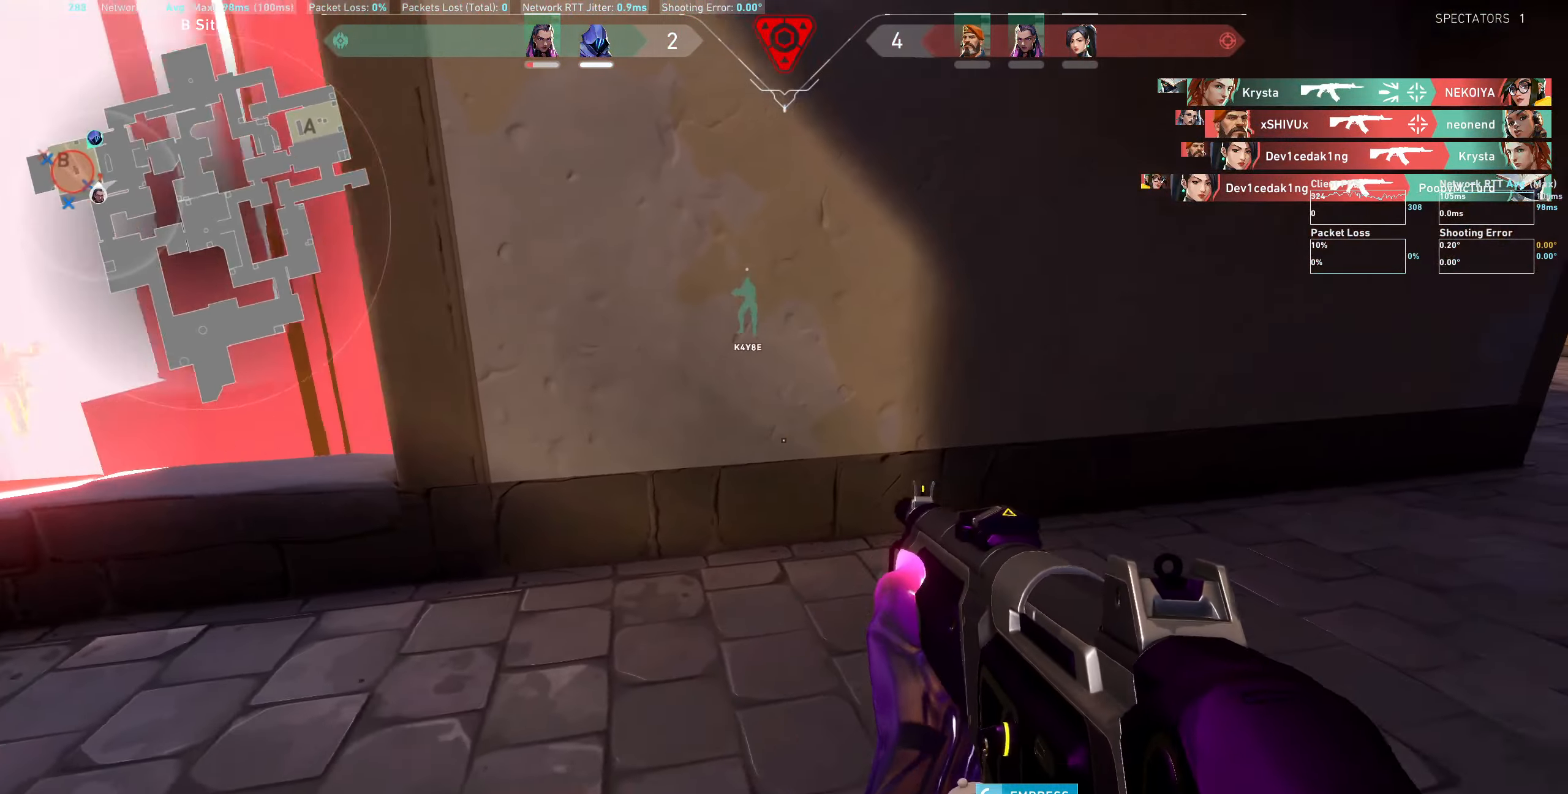
{"keys": [], "mouse": [], "events": [[134, "mouse_left", "down"], [267, "mouse_left", "up"], [367, "mouse_left", "down"], [500, "mouse_left", "up"]]}
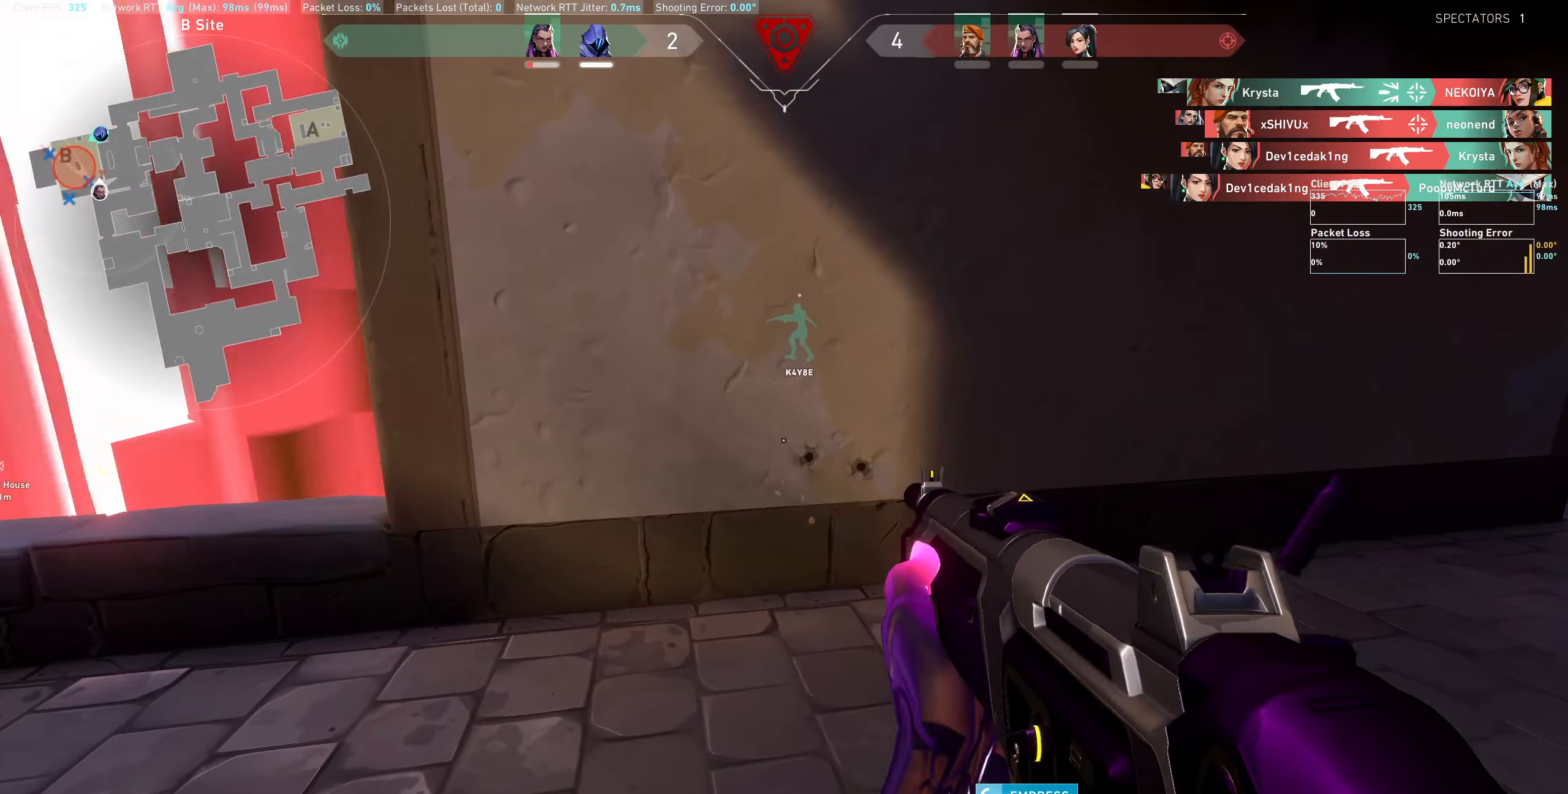
{"keys": [], "mouse": ["left"], "events": [[83, "mouse_left", "down"], [200, "mouse_left", "up"], [316, "mouse_left", "down"], [383, "mouse_left", "up"], [466, "mouse_left", "down"]]}
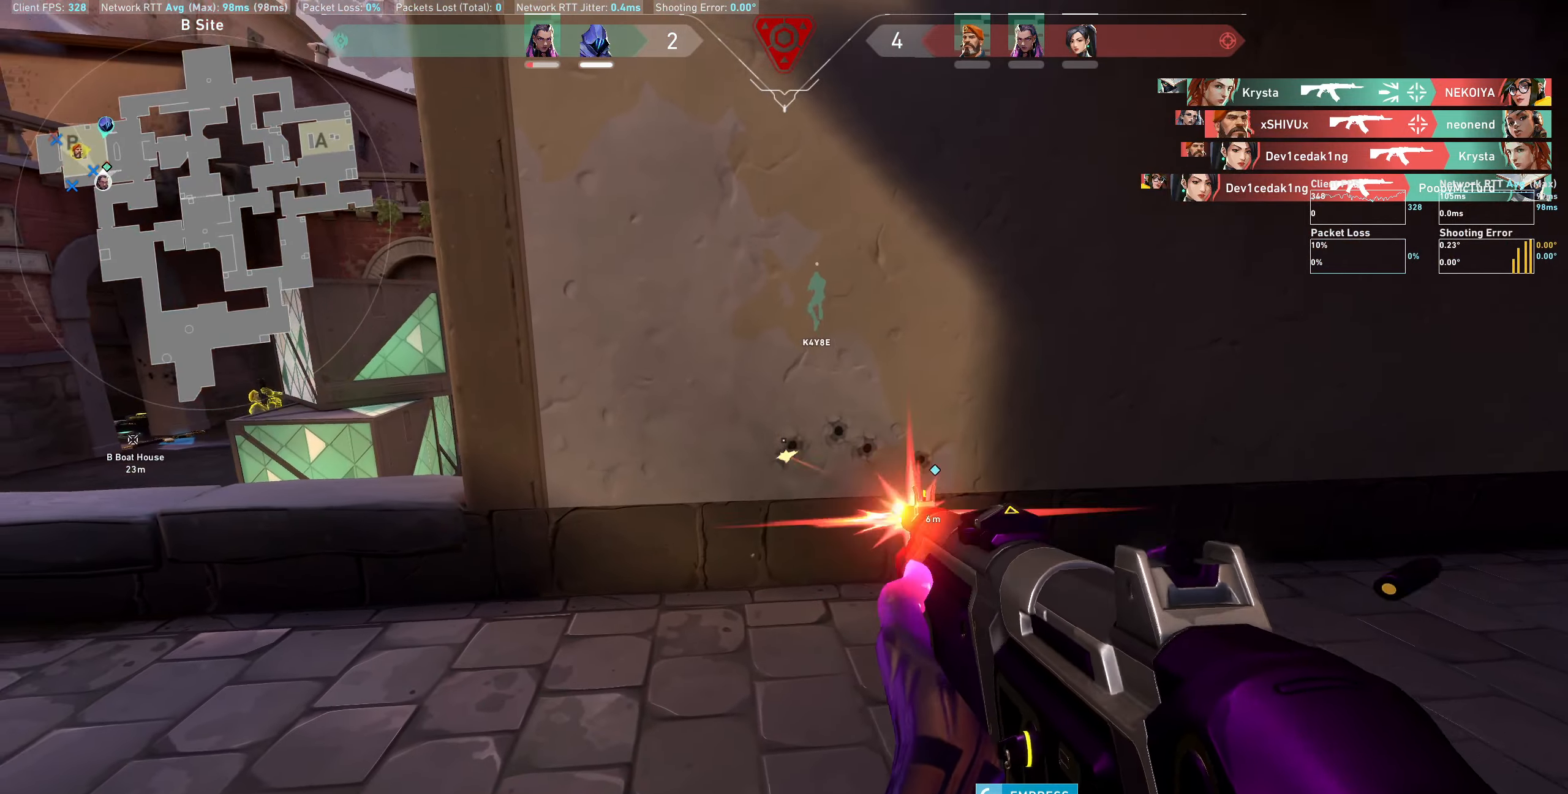
{"keys": [], "mouse": [], "events": [[83, "mouse_left", "up"], [183, "d", "down"], [200, "mouse_left", "down"], [350, "mouse_left", "up"], [466, "d", "up"]]}
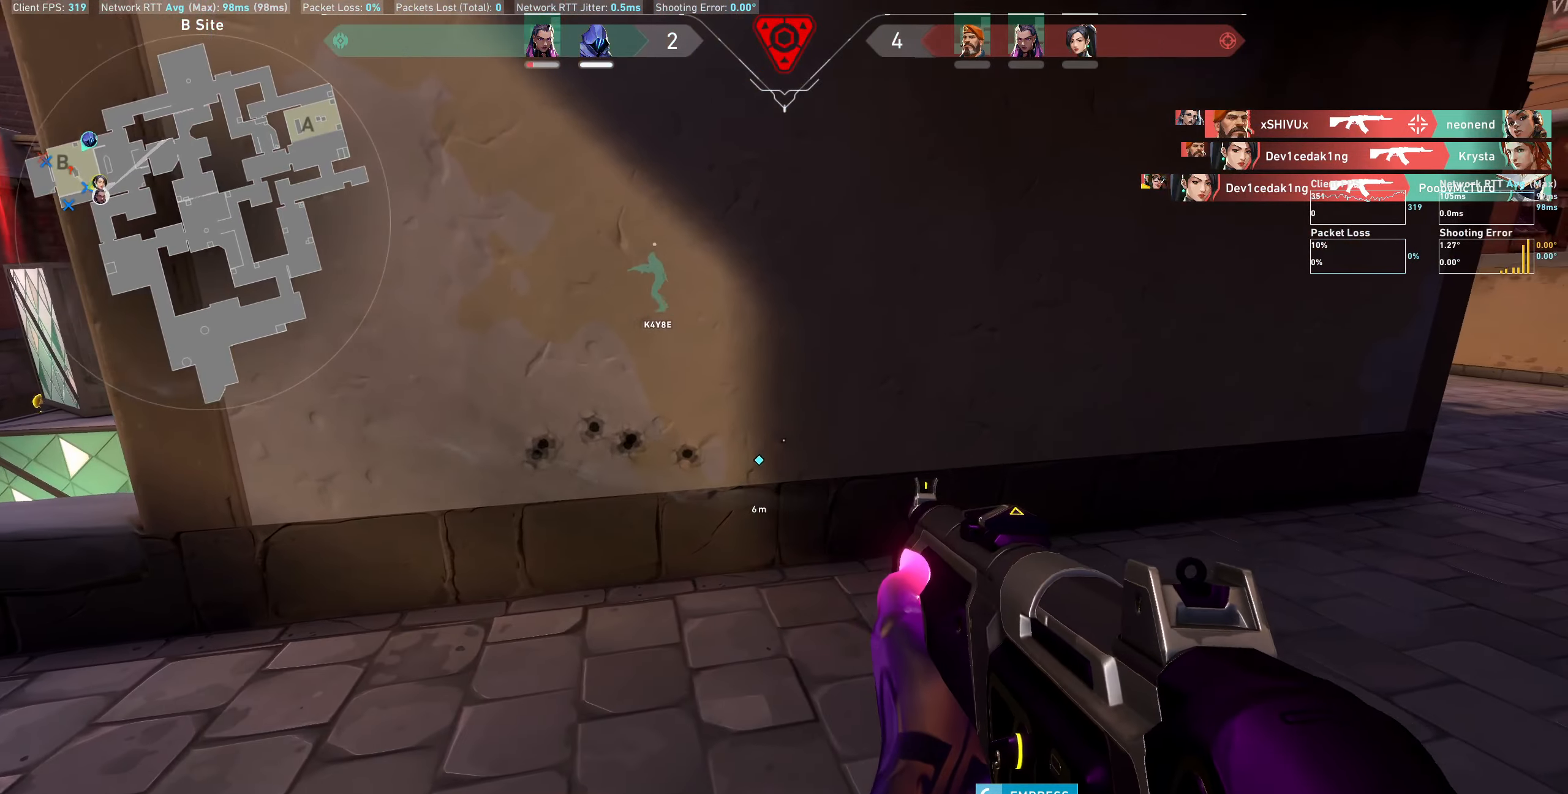
{"keys": [], "mouse": ["left"], "events": [[216, "mouse_left", "down"], [366, "mouse_left", "up"], [466, "mouse_left", "down"]]}
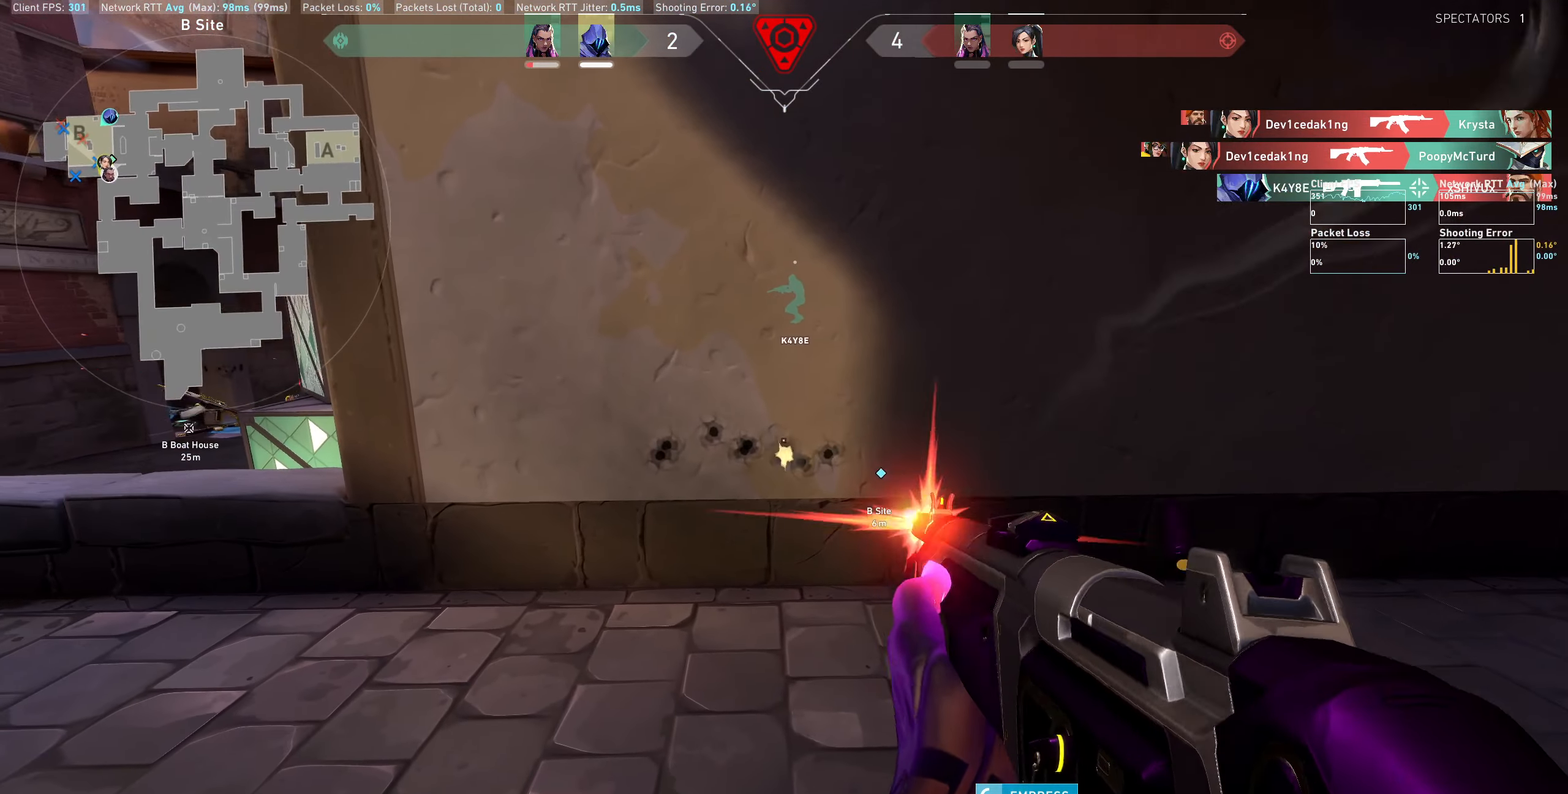
{"keys": ["a"], "mouse": [], "events": [[100, "mouse_left", "up"], [183, "a", "down"], [183, "mouse_left", "down"], [266, "mouse_left", "up"]]}
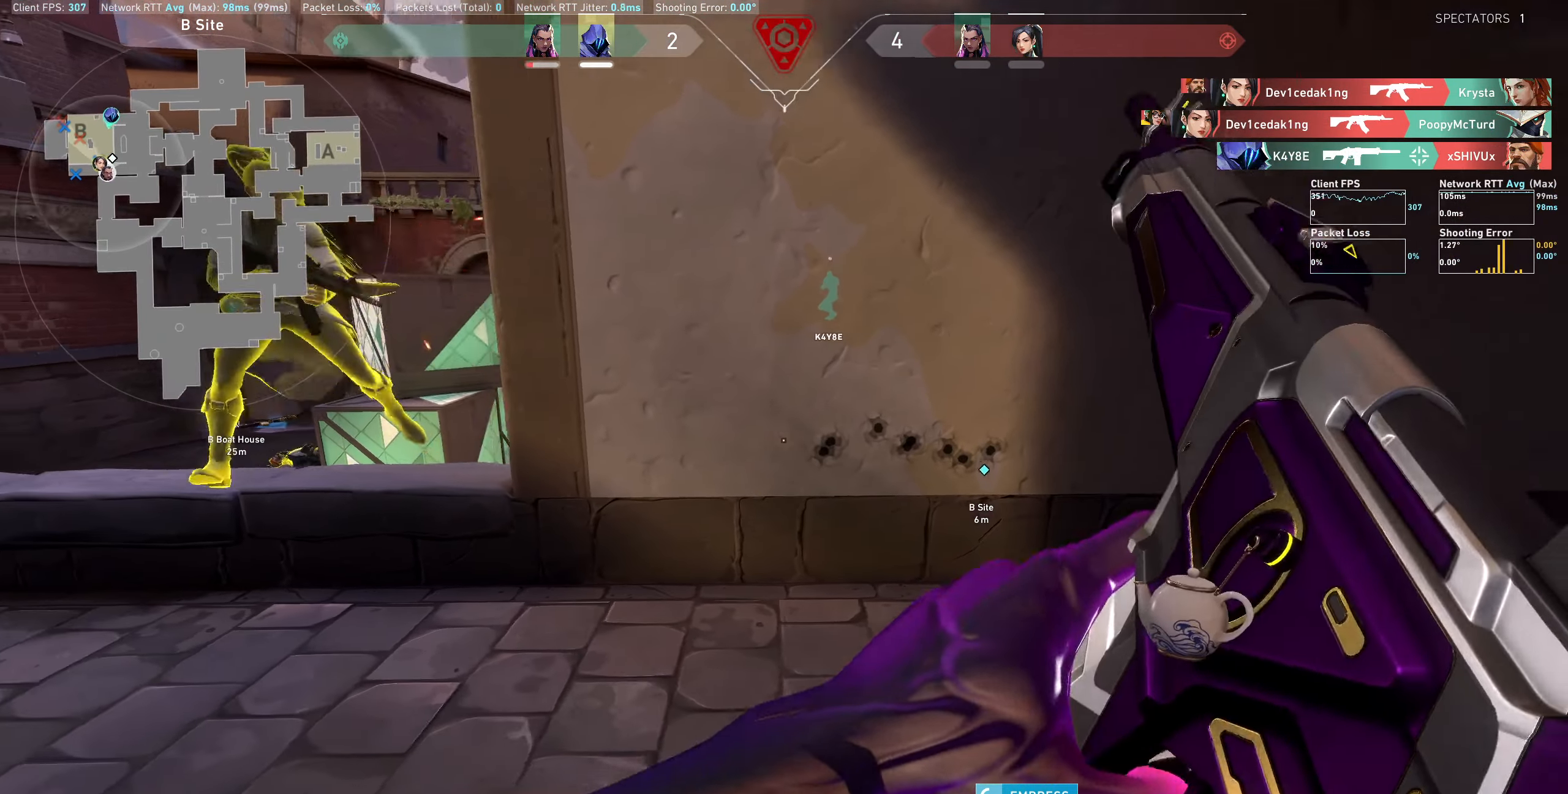
{"keys": ["d"], "mouse": [], "events": [[133, "a", "up"], [233, "d", "down"]]}
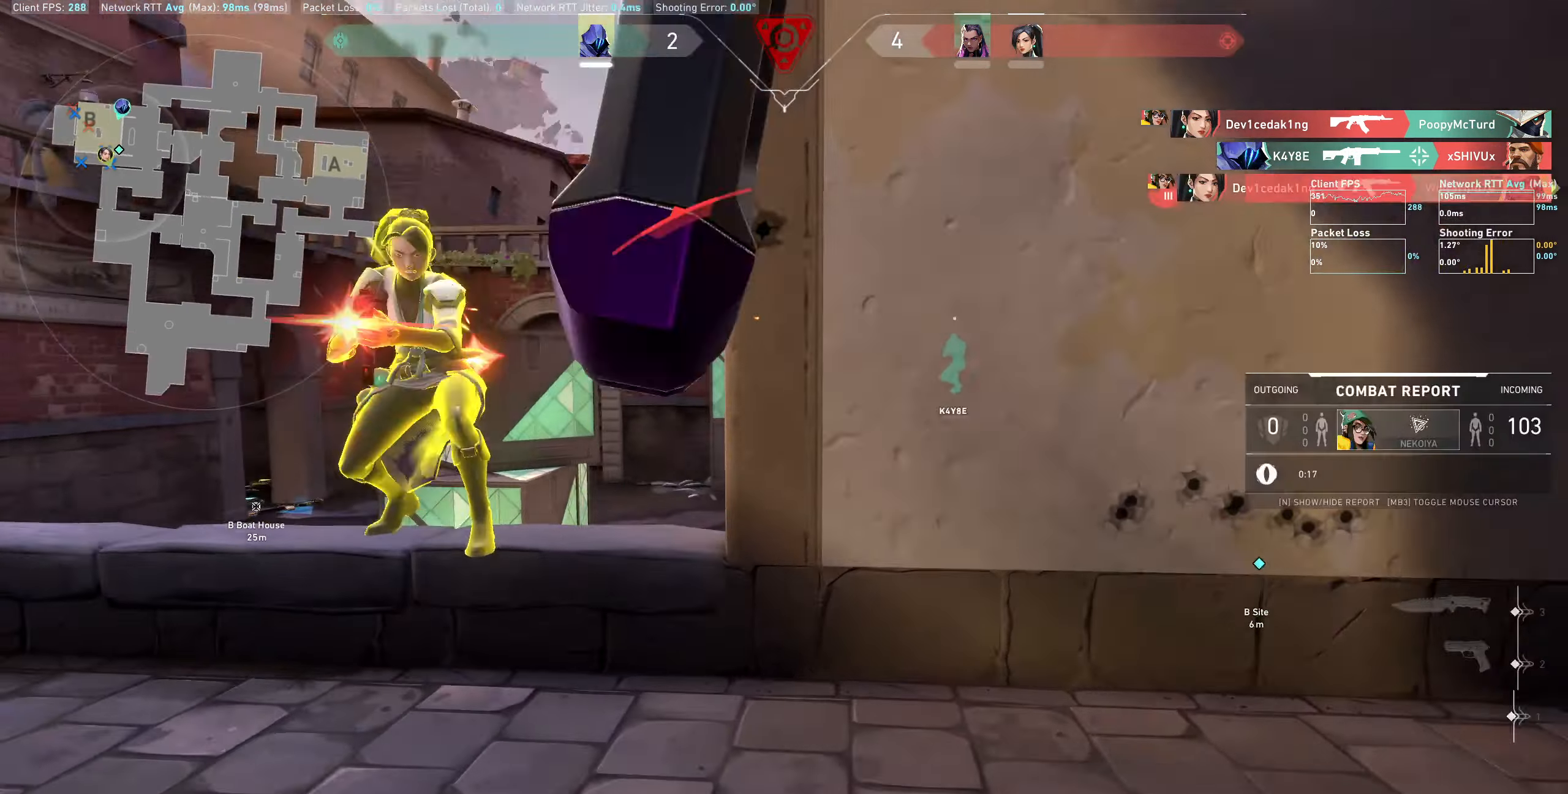
{"keys": [], "mouse": [], "events": [[233, "w", "down"], [450, "w", "up"], [483, "d", "up"]]}